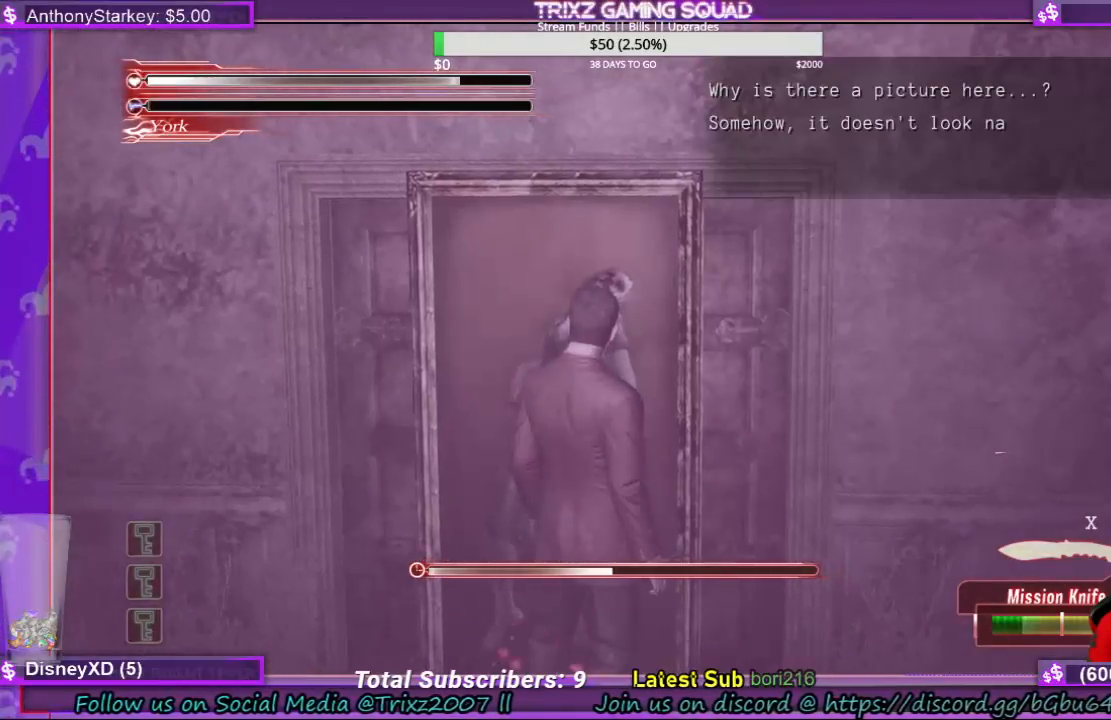
Gameplay with keyboard and mouse; each line is a JSON object with the keys and mouse buttons held at the frame after it. "events" lists presses ("down") and releases ("up") of "a", "ctrl", "d", "e", "f", "q", "r", "s", "shift", "space", "tab", "w", "mouse_left", "mouse_wheel", "mouse_right", "mouse_mb4" and "mouse_mb5" between this image and that frame as [ms after this image, input, new state], when the widget could be followed in between. "mouse_left", "mouse_wheel", "mouse_right", "mouse_mb4", "mouse_mb5" = the "left", "wheel", "right", "mb4", "mb5" buttons of the "mouse" list. No other keys are recorded. "wheel" means that the mouse wheel is clicked or scrolled. Mouse movement is not recorded.
{"keys": ["s"], "mouse": [], "events": [[100, "q", "up"], [200, "q", "down"], [400, "q", "up"], [466, "s", "down"]]}
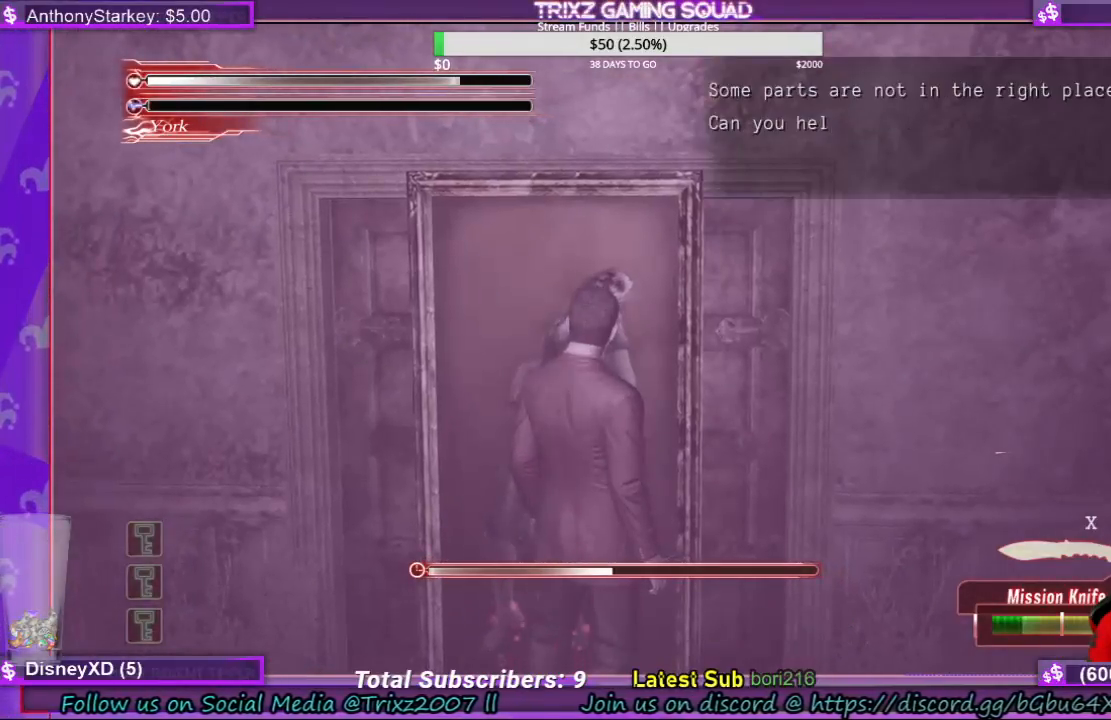
{"keys": ["s", "shift"], "mouse": [], "events": [[133, "shift", "down"], [400, "q", "down"], [500, "q", "up"]]}
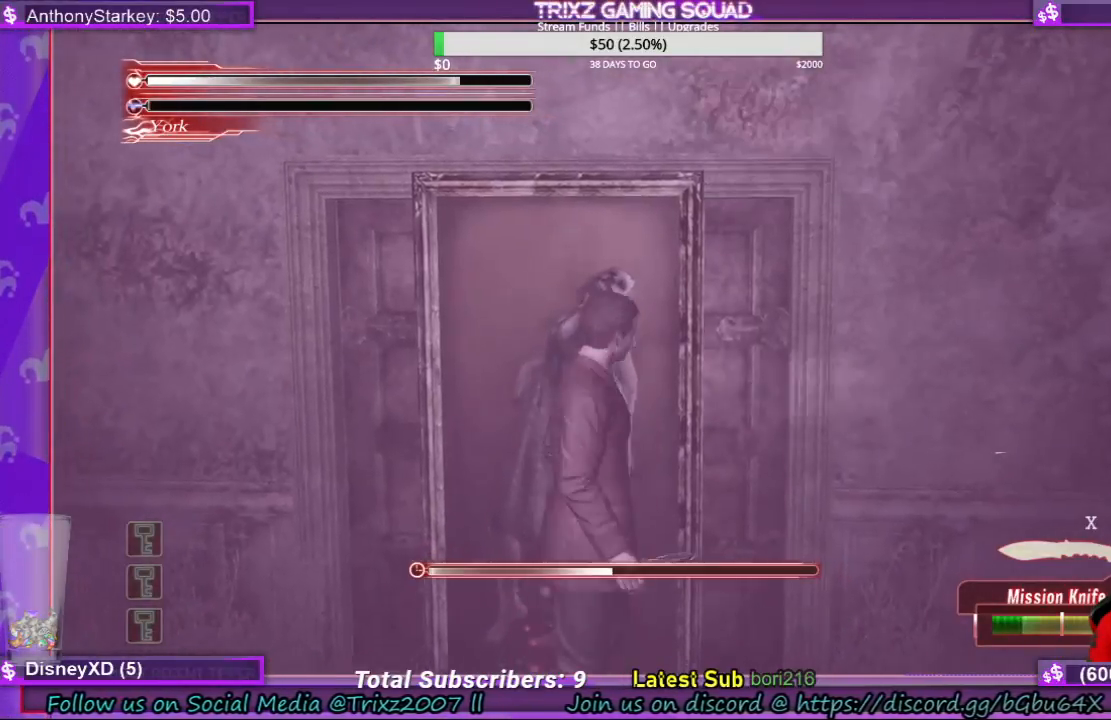
{"keys": ["a", "shift", "w"], "mouse": [], "events": [[133, "a", "down"], [300, "s", "up"], [466, "w", "down"]]}
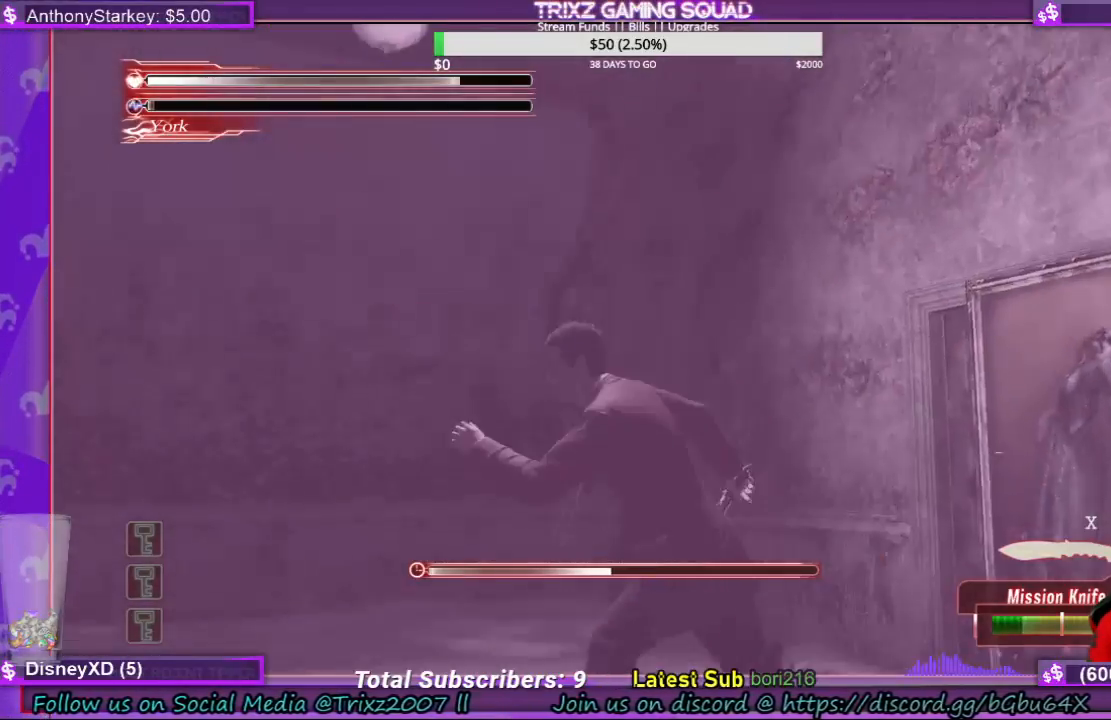
{"keys": ["a", "shift", "w"], "mouse": [], "events": []}
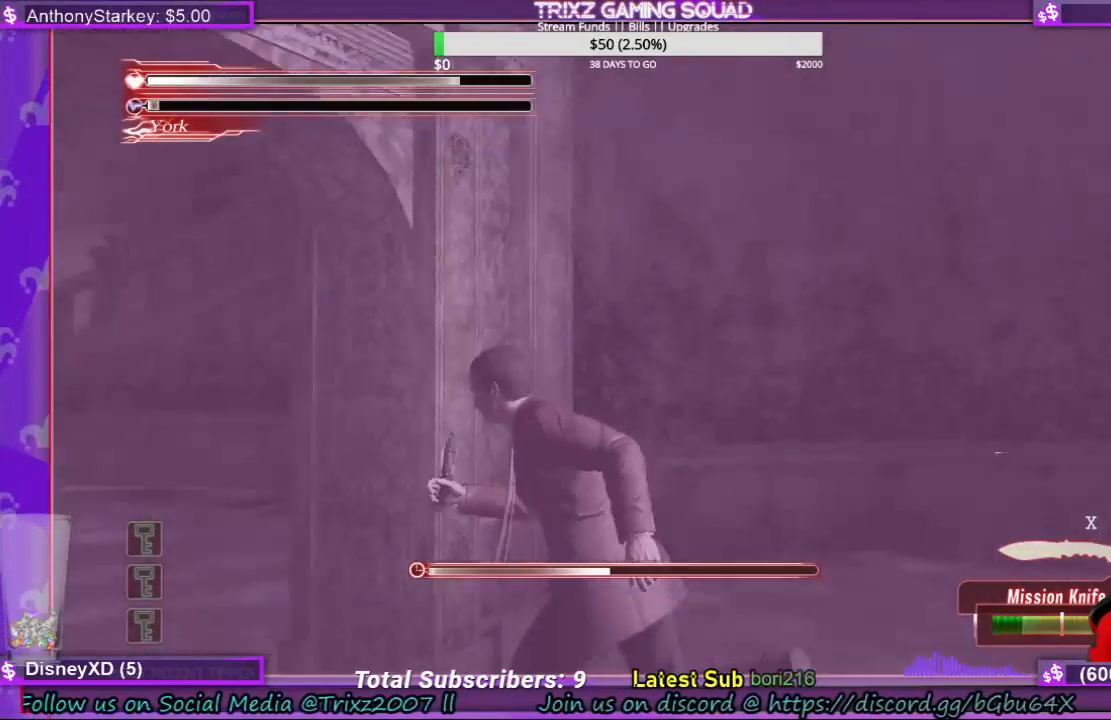
{"keys": ["shift", "w"], "mouse": [], "events": [[300, "a", "up"]]}
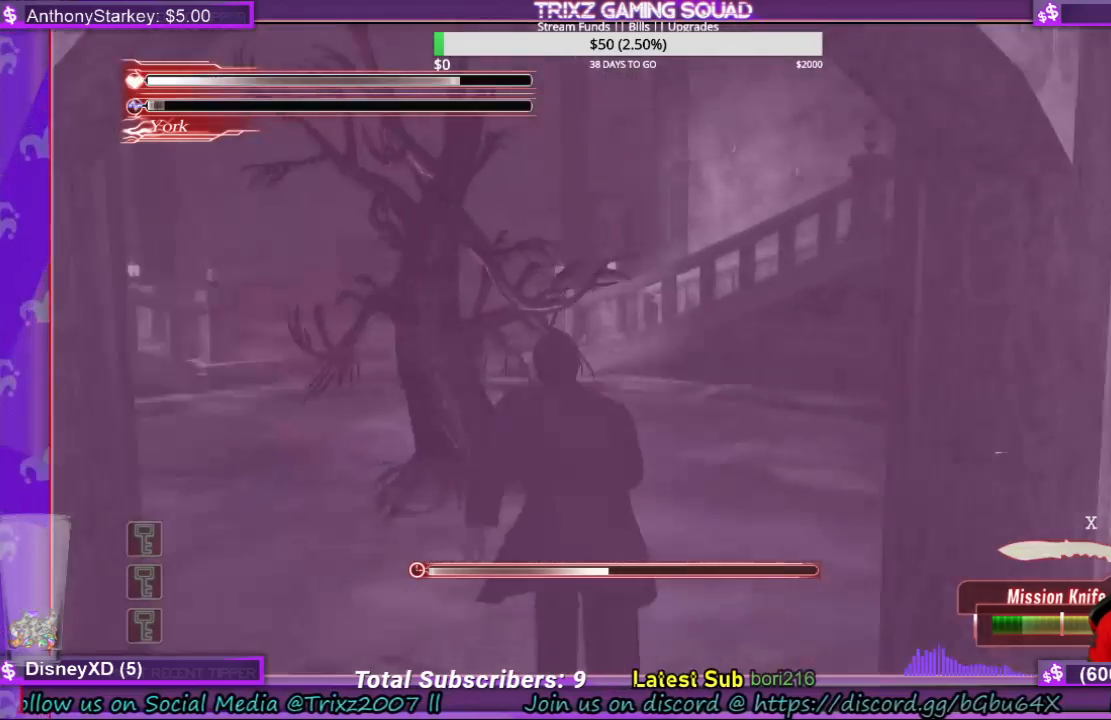
{"keys": ["d", "shift", "w"], "mouse": [], "events": [[66, "d", "down"]]}
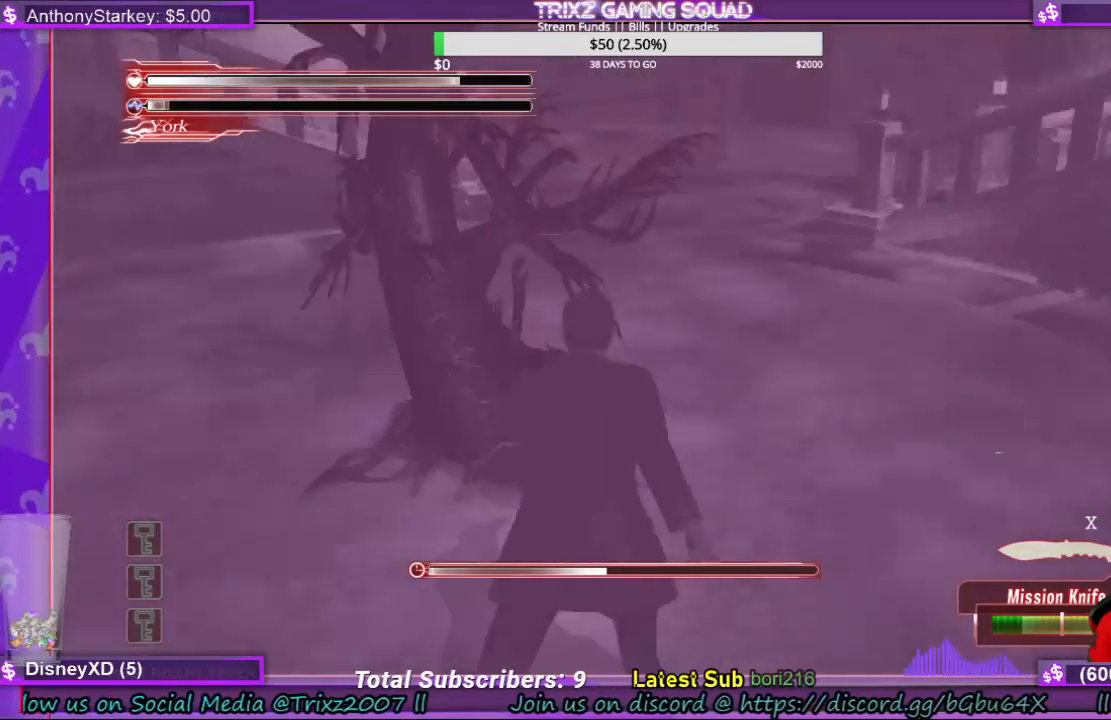
{"keys": ["d", "s", "shift"], "mouse": [], "events": [[300, "w", "up"], [433, "s", "down"]]}
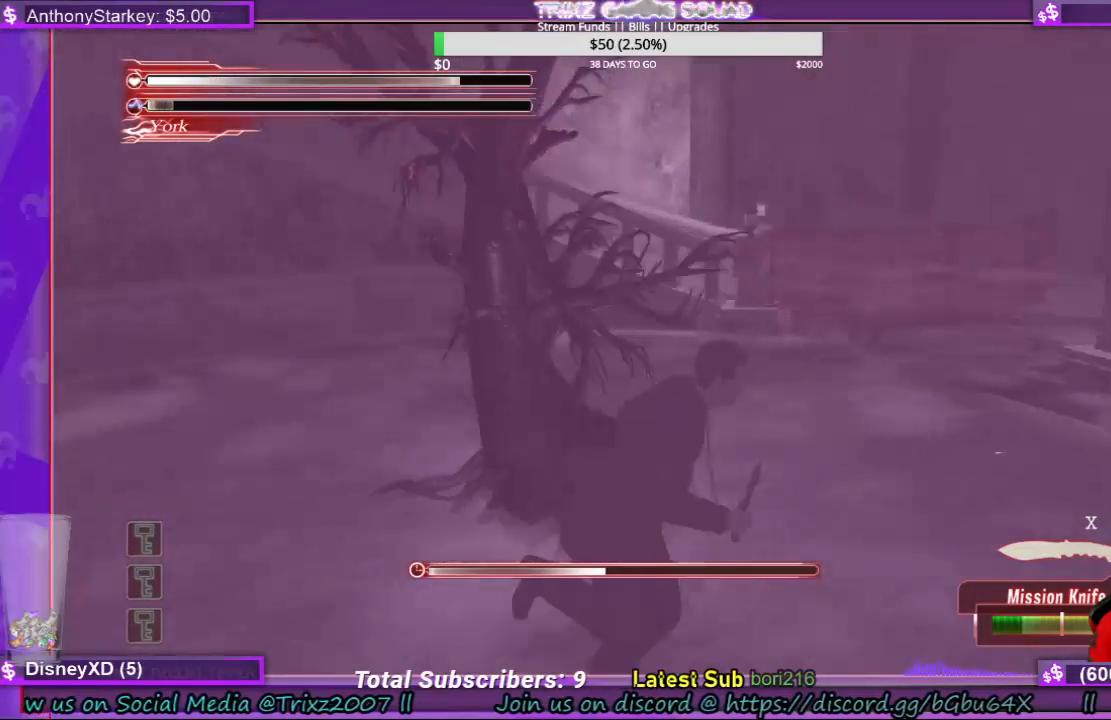
{"keys": ["d", "shift", "w"], "mouse": [], "events": [[133, "s", "up"], [266, "w", "down"]]}
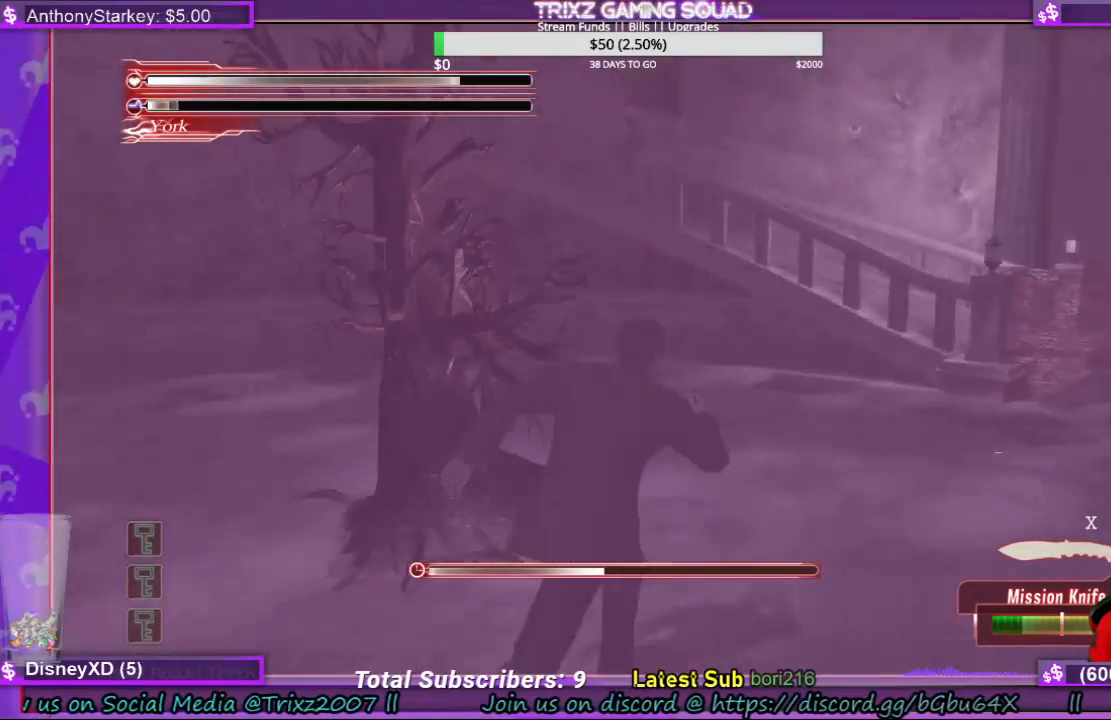
{"keys": ["shift", "w"], "mouse": [], "events": [[200, "d", "up"]]}
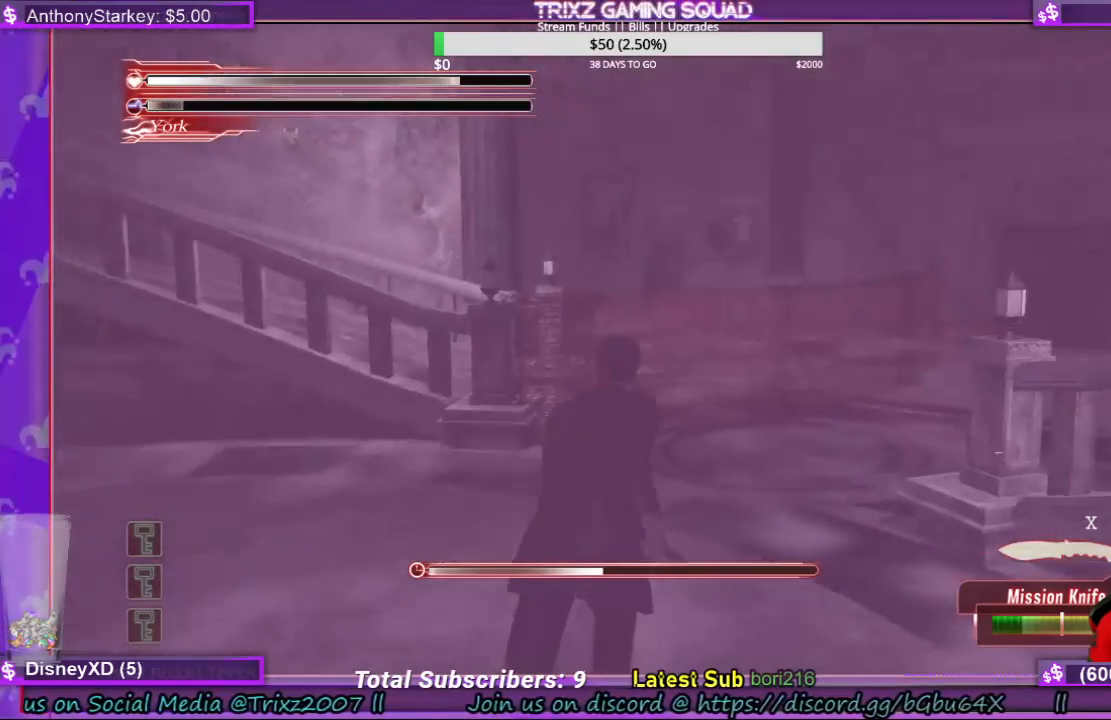
{"keys": ["shift", "w"], "mouse": [], "events": []}
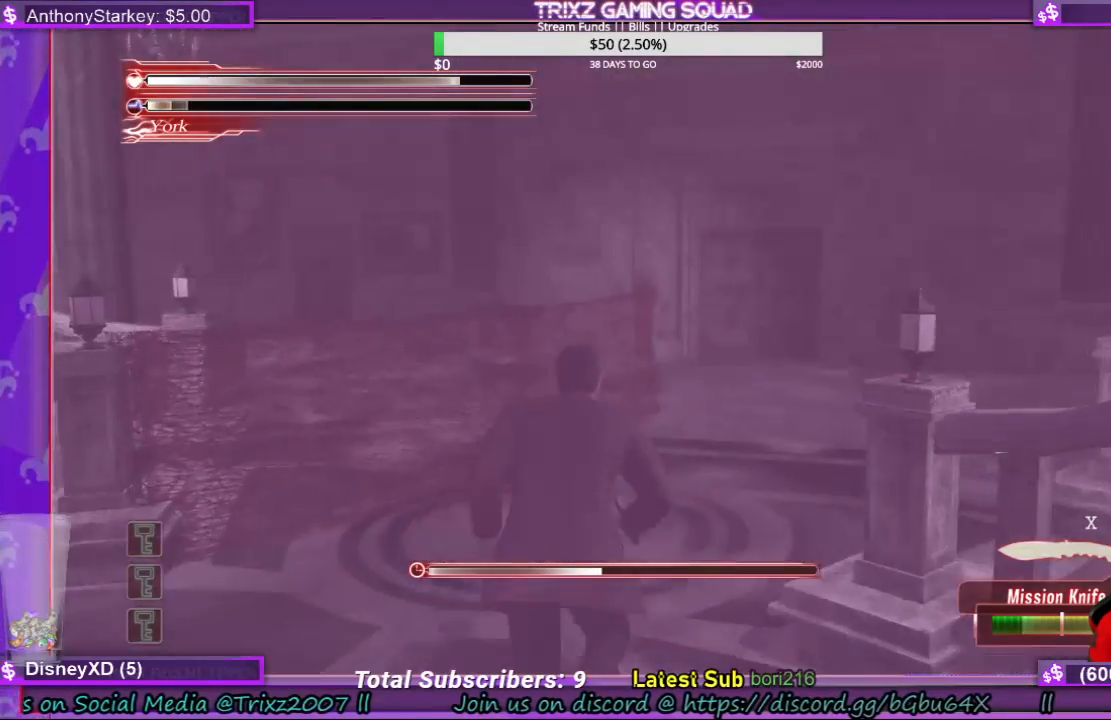
{"keys": ["d", "shift", "w"], "mouse": [], "events": [[66, "d", "down"]]}
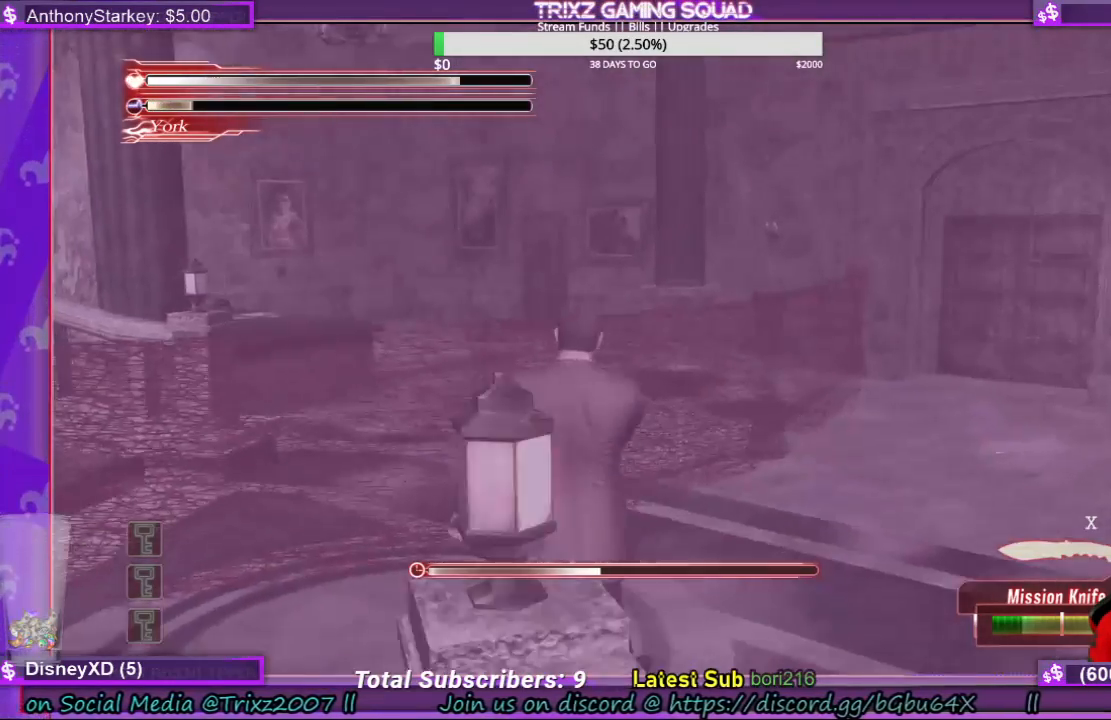
{"keys": ["d", "shift", "w"], "mouse": [], "events": []}
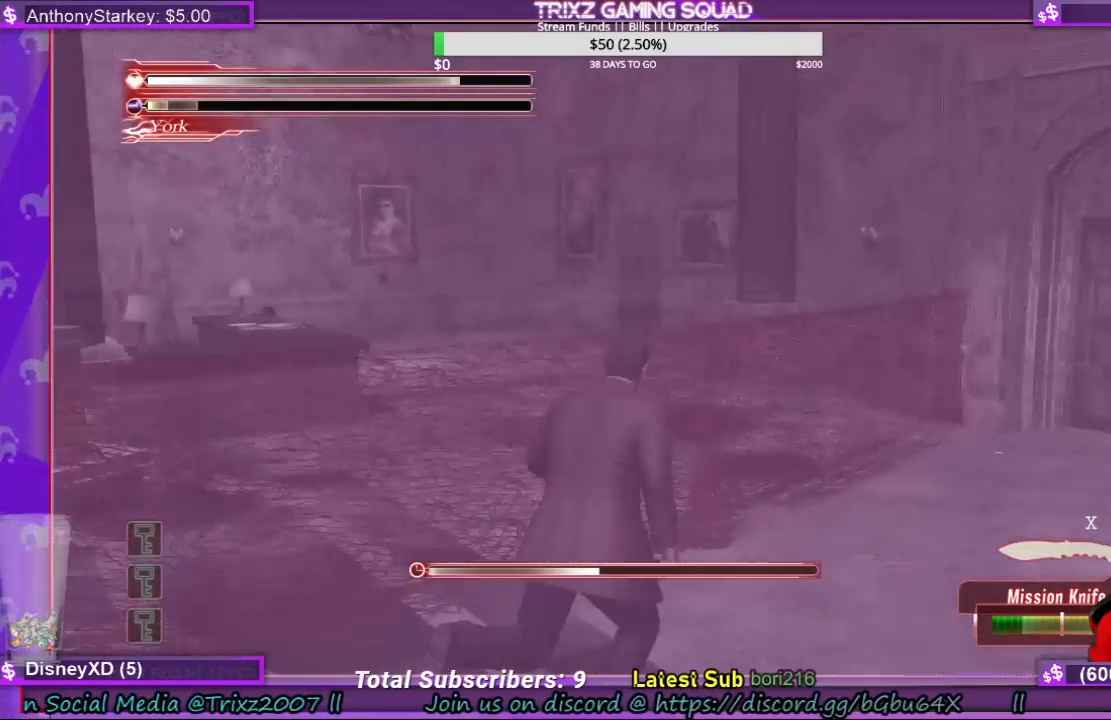
{"keys": ["d", "shift", "w"], "mouse": [], "events": []}
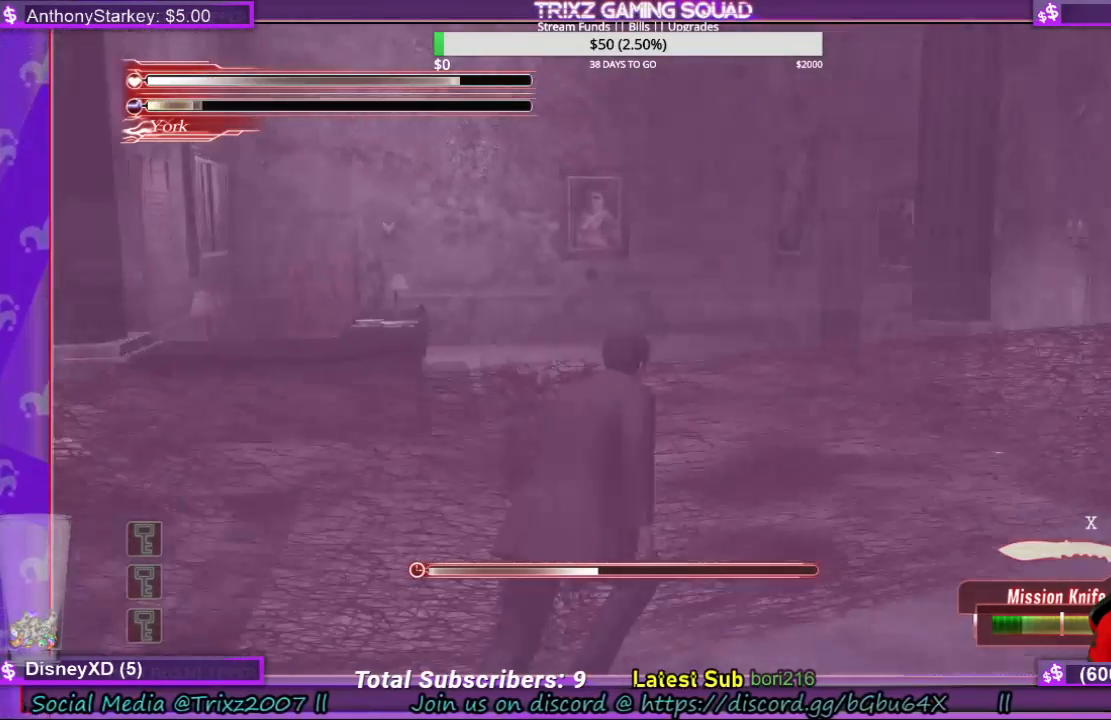
{"keys": [], "mouse": [], "events": [[133, "d", "up"], [133, "w", "up"], [166, "shift", "up"]]}
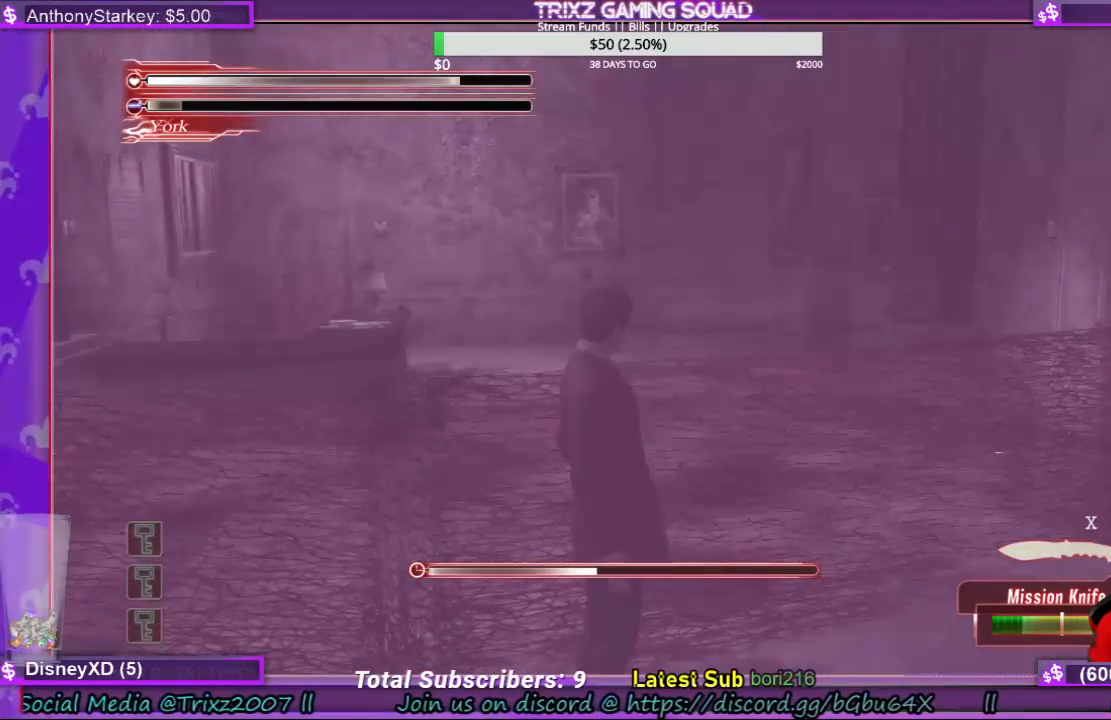
{"keys": ["a", "s", "shift"], "mouse": [], "events": [[400, "a", "down"], [433, "s", "down"], [466, "shift", "down"]]}
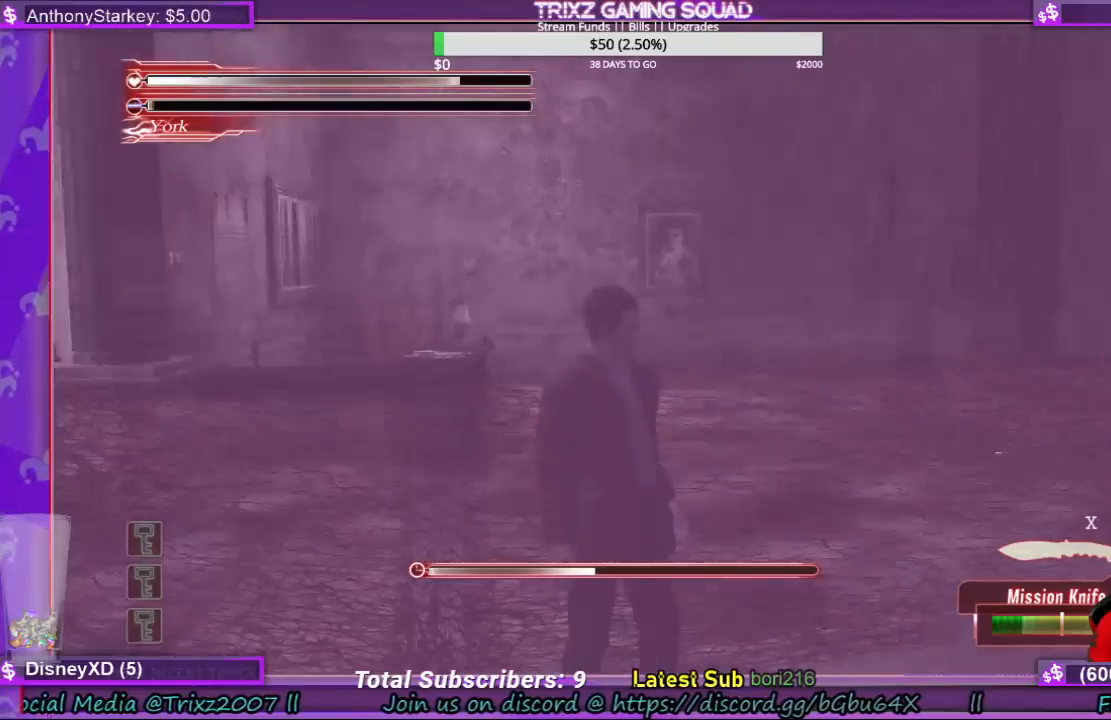
{"keys": ["a", "shift", "w"], "mouse": [], "events": [[100, "s", "up"], [500, "w", "down"]]}
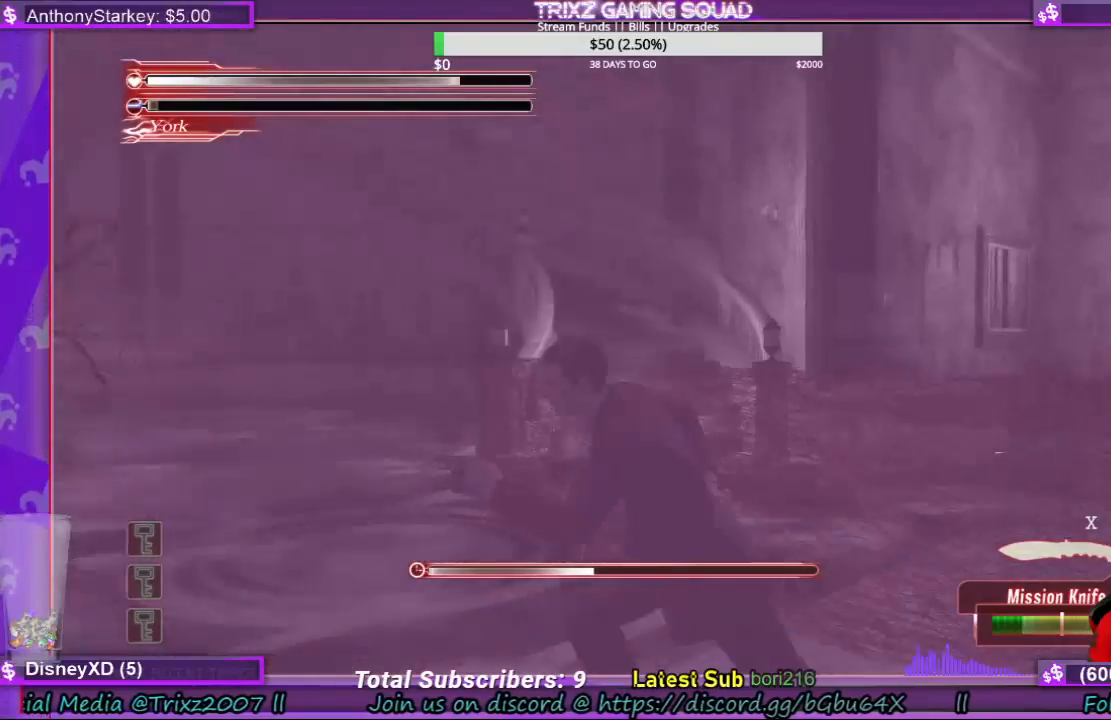
{"keys": ["a", "shift", "w"], "mouse": [], "events": []}
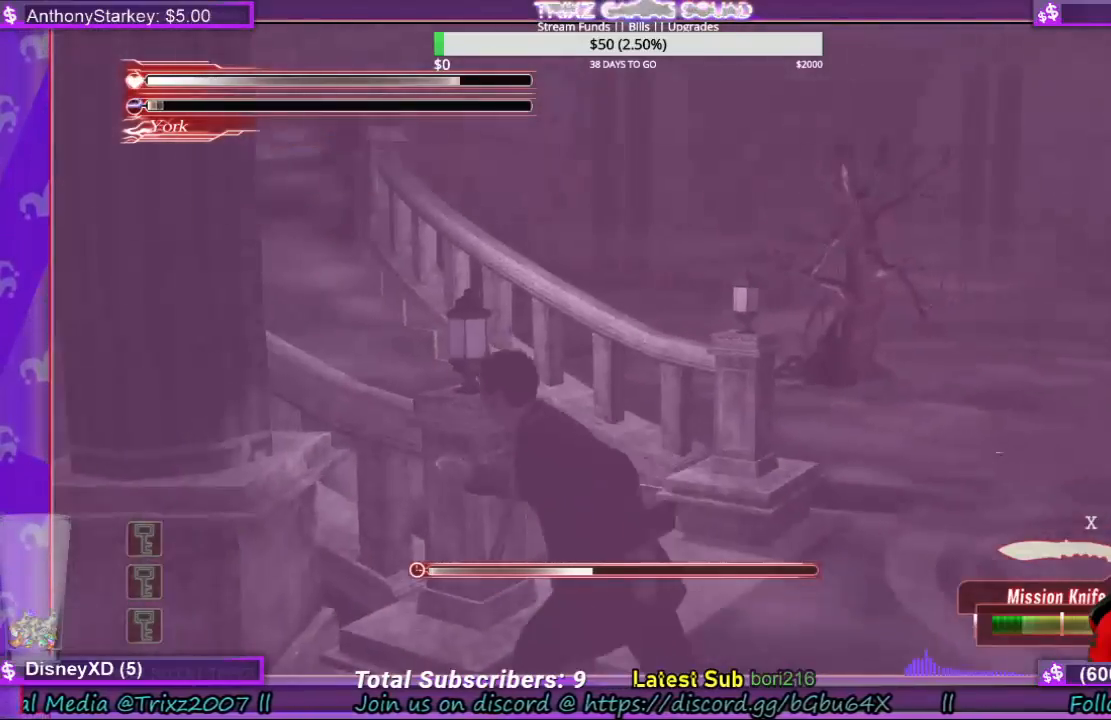
{"keys": ["a", "shift", "w"], "mouse": [], "events": [[33, "a", "up"], [100, "d", "down"], [300, "d", "up"], [333, "a", "down"]]}
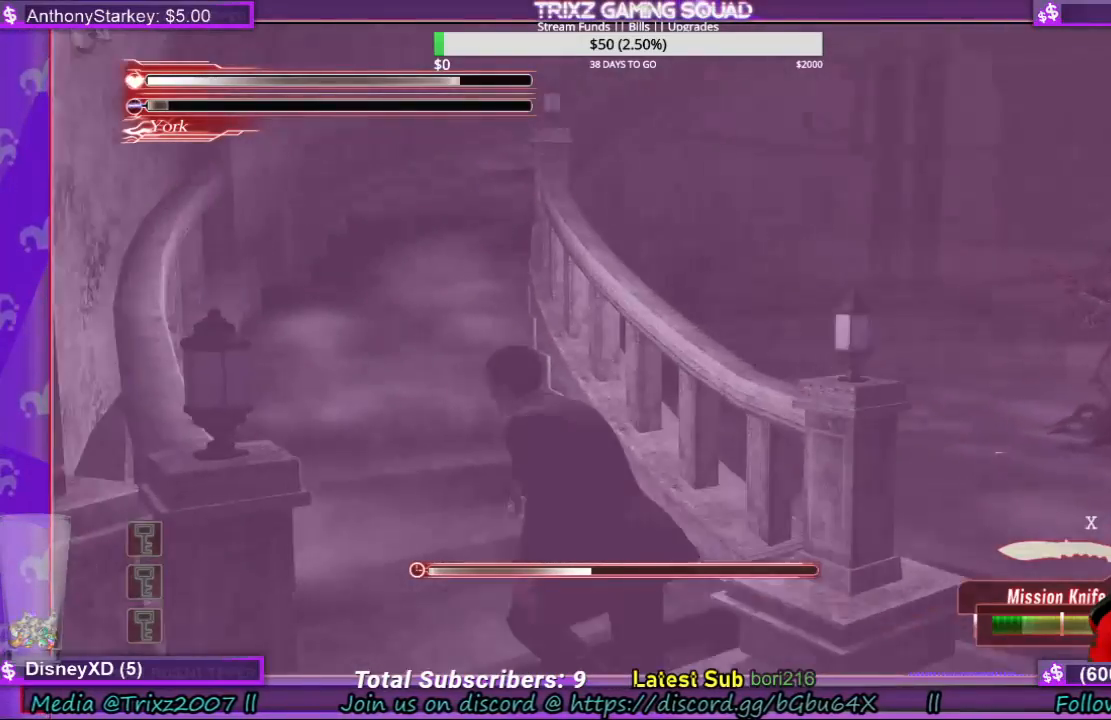
{"keys": ["a", "shift", "w"], "mouse": [], "events": [[66, "a", "up"], [500, "a", "down"]]}
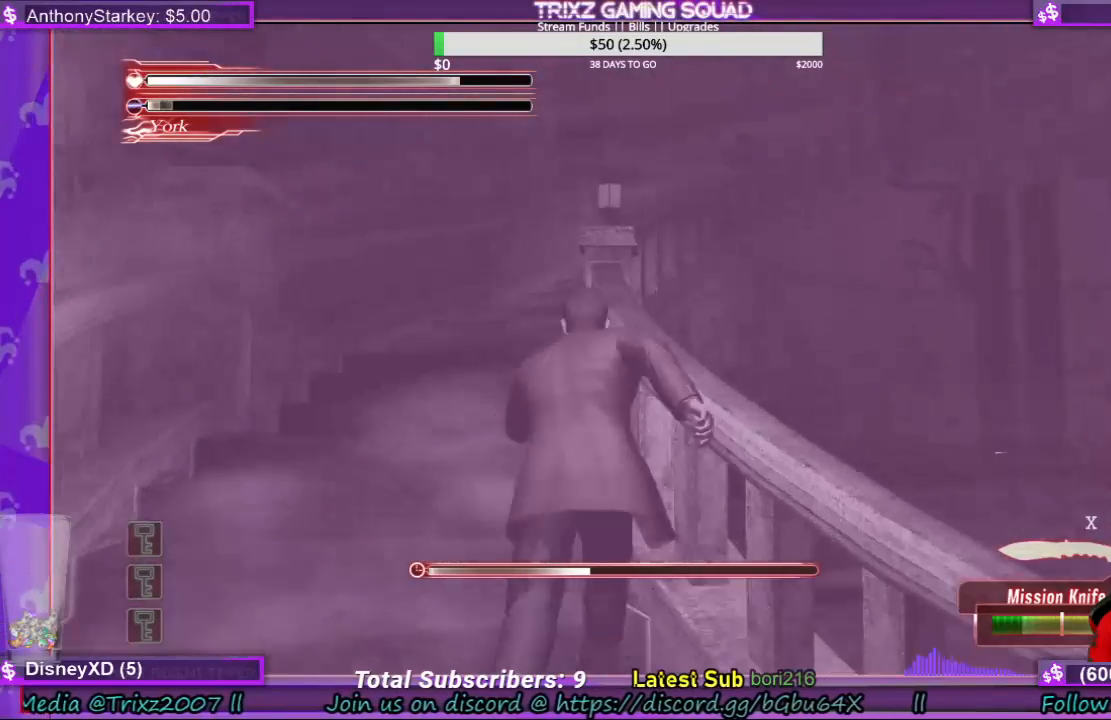
{"keys": ["a", "shift", "w"], "mouse": [], "events": []}
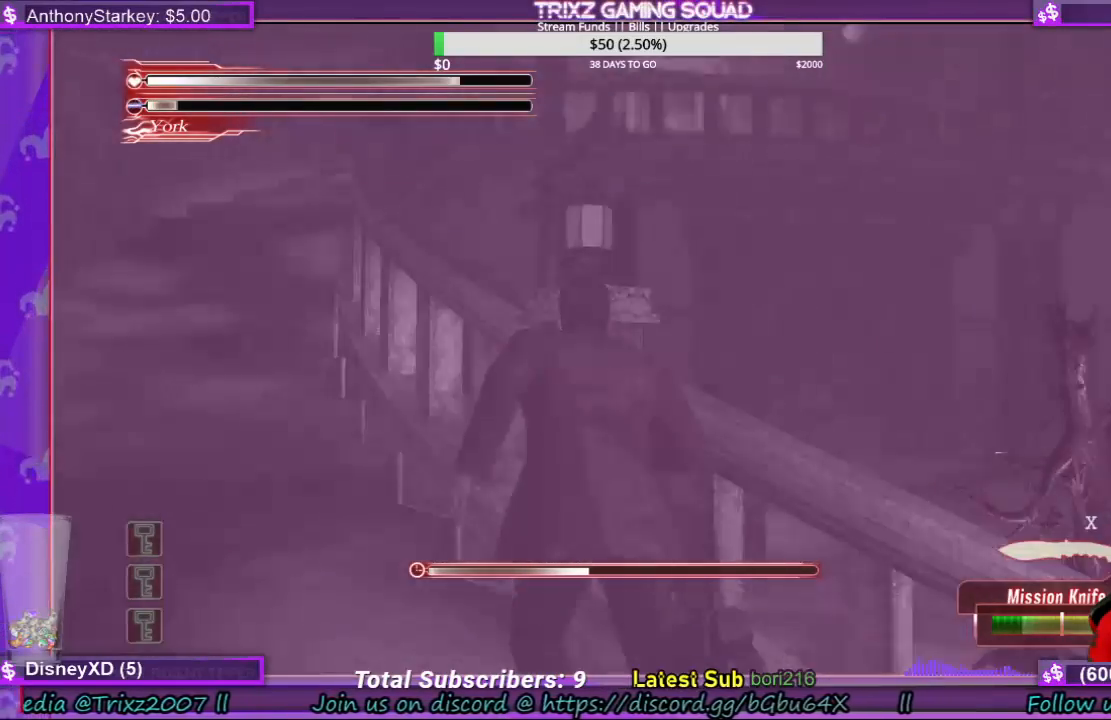
{"keys": ["a", "shift", "w"], "mouse": [], "events": []}
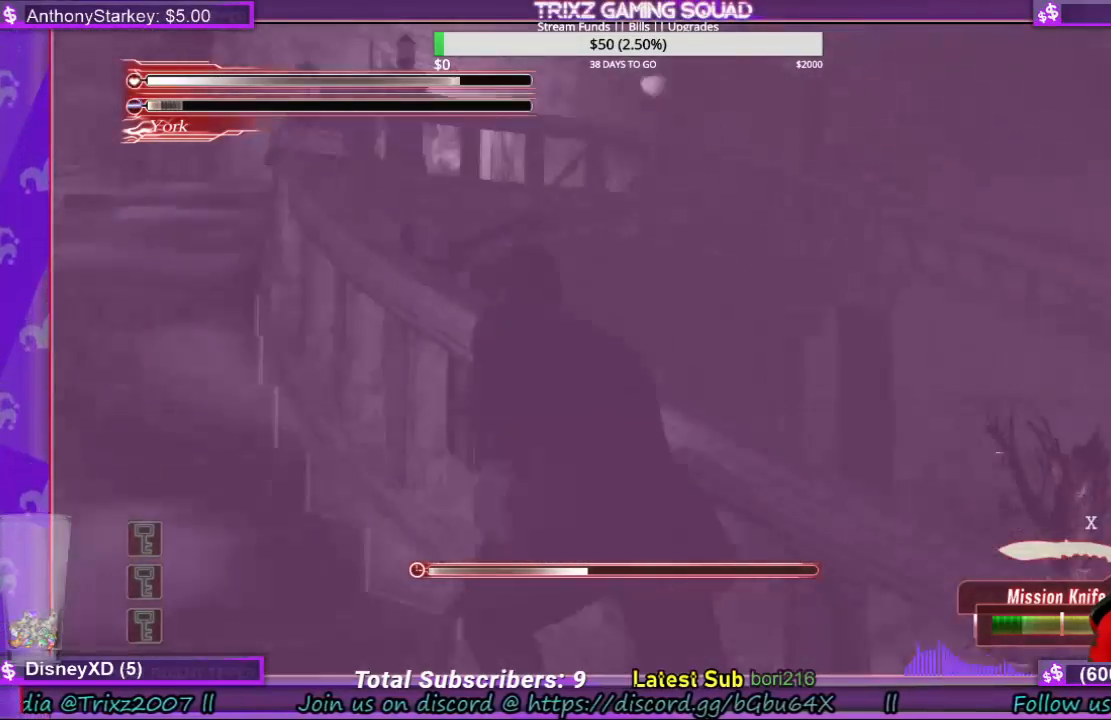
{"keys": ["a", "shift", "w"], "mouse": [], "events": []}
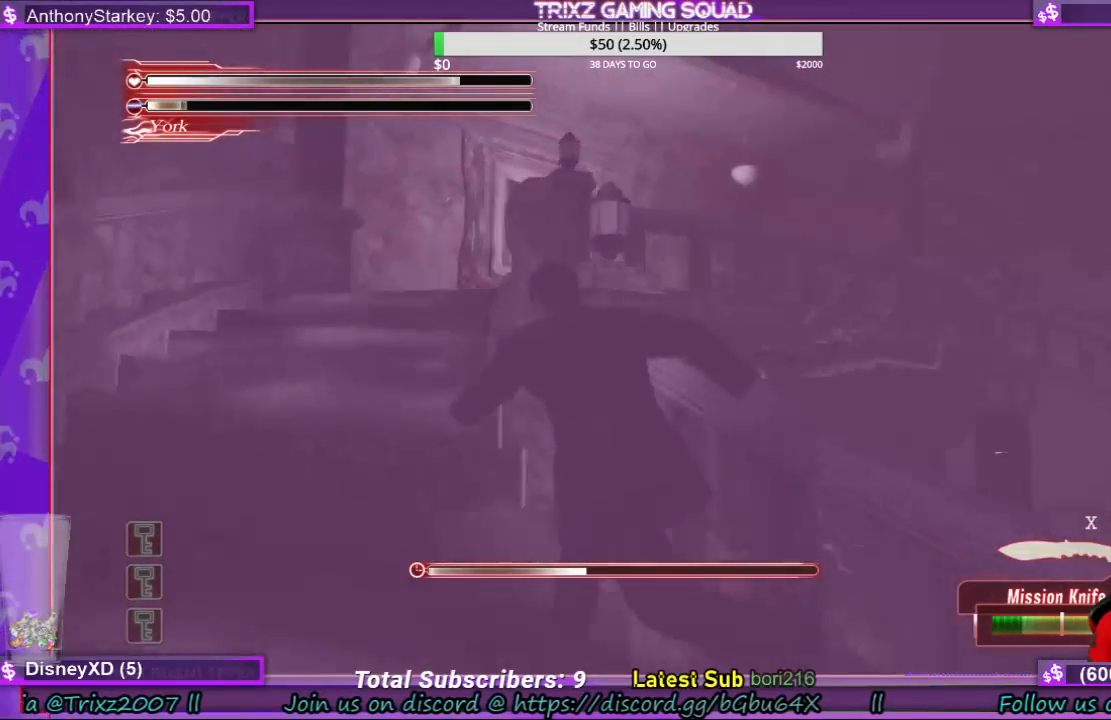
{"keys": ["a", "shift", "w"], "mouse": [], "events": []}
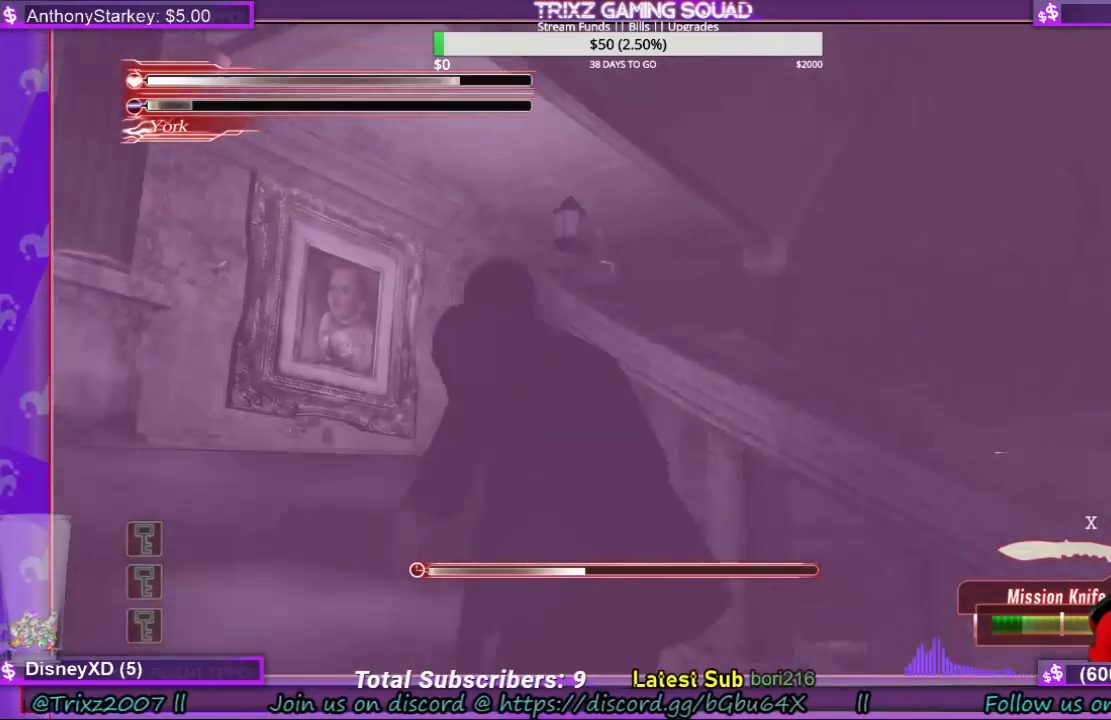
{"keys": ["shift", "w"], "mouse": [], "events": [[400, "a", "up"]]}
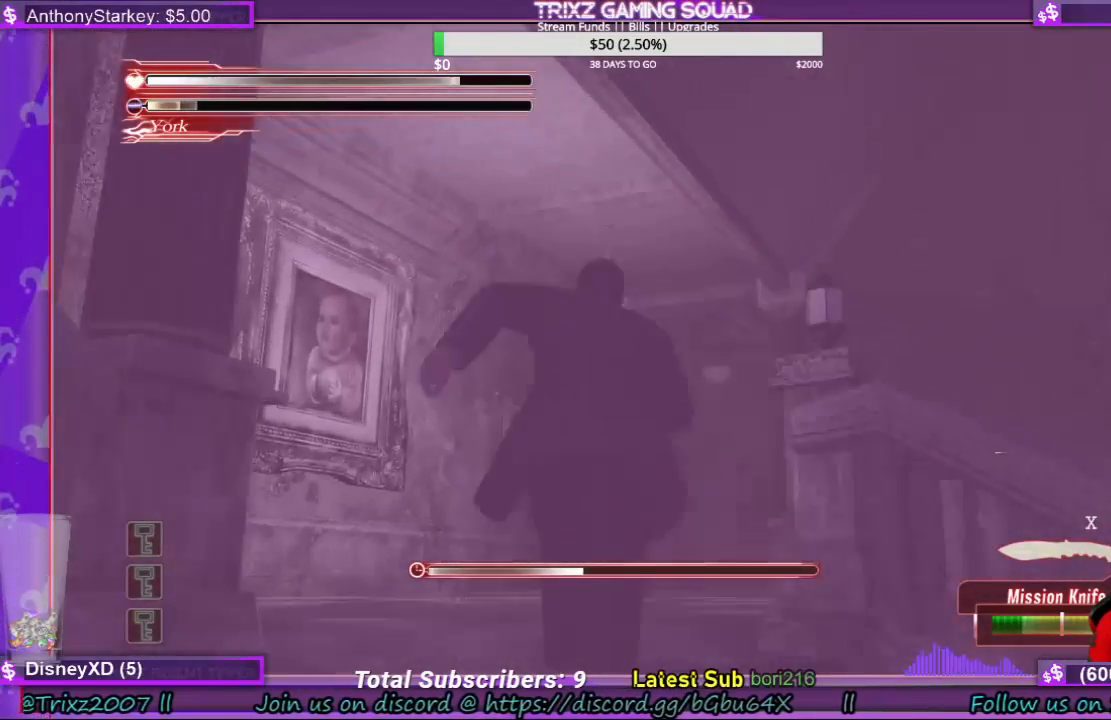
{"keys": ["shift", "w"], "mouse": [], "events": []}
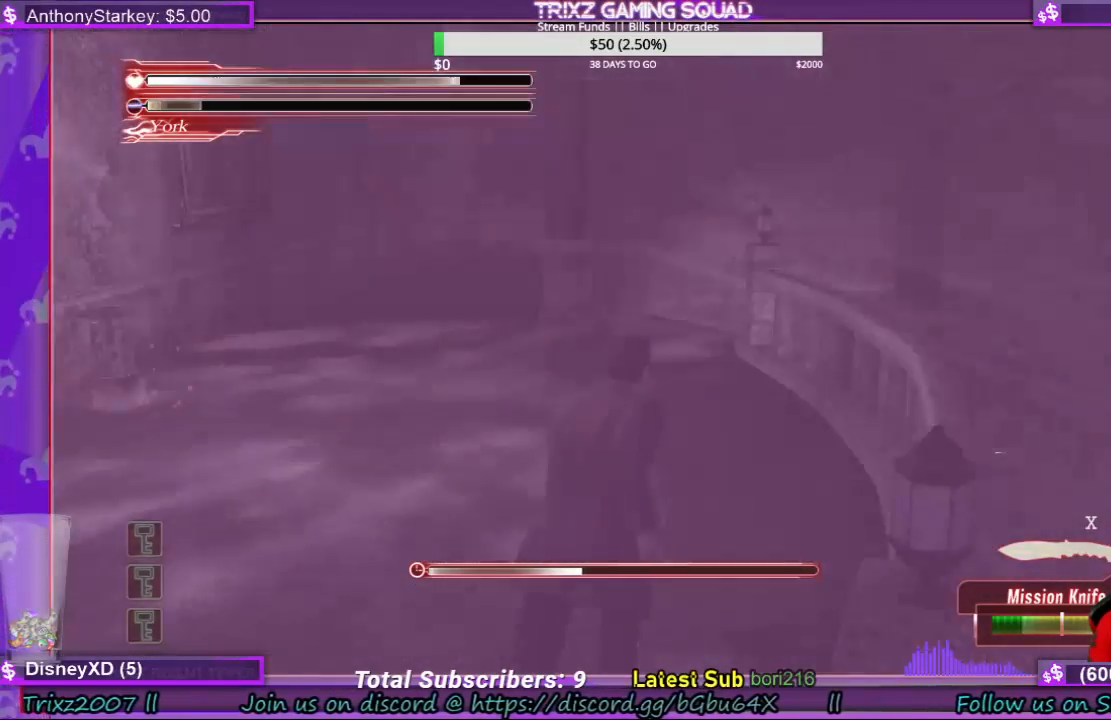
{"keys": ["shift", "w"], "mouse": [], "events": []}
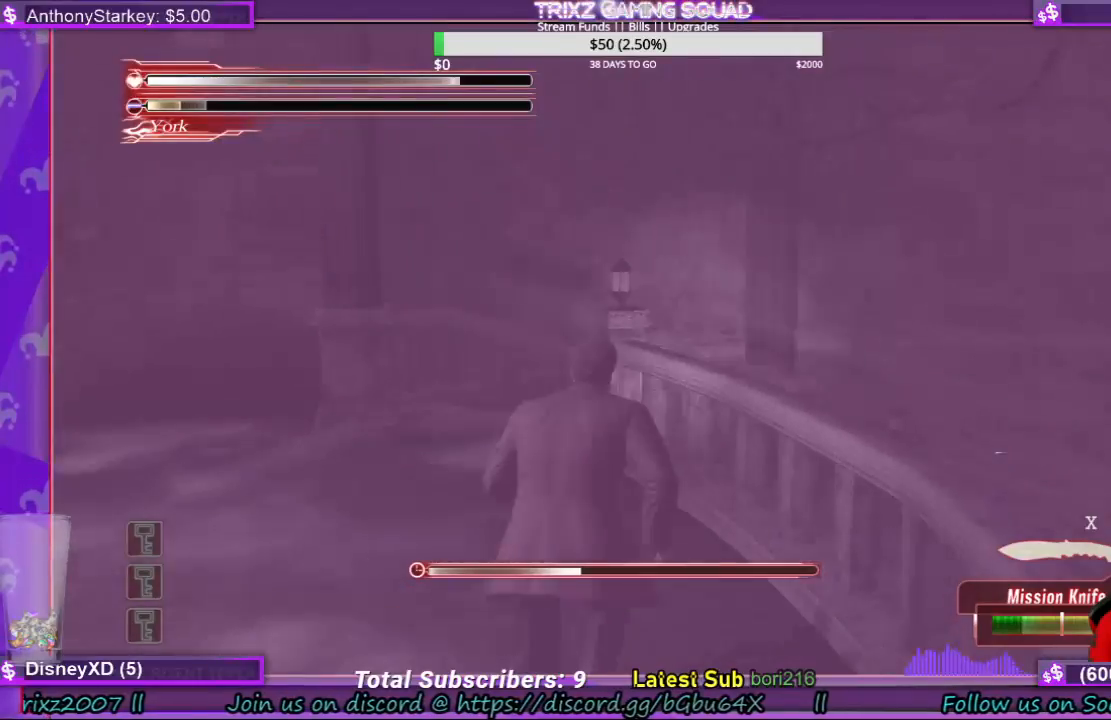
{"keys": ["a", "shift", "w"], "mouse": [], "events": [[200, "a", "down"]]}
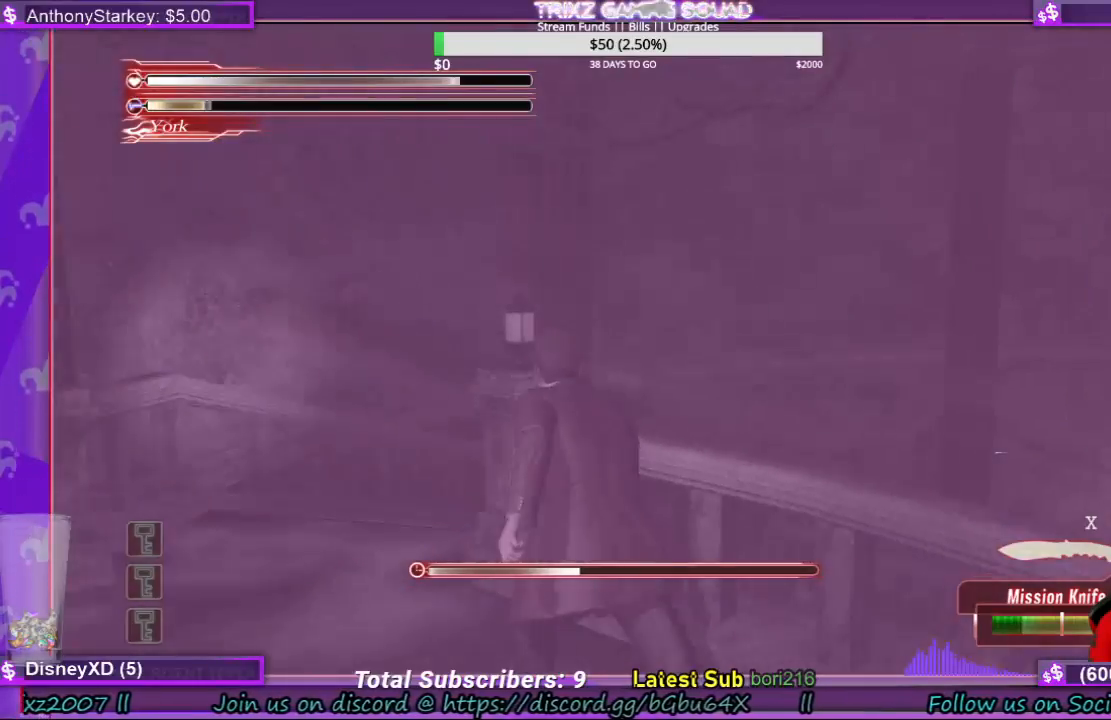
{"keys": ["a", "shift", "w"], "mouse": [], "events": []}
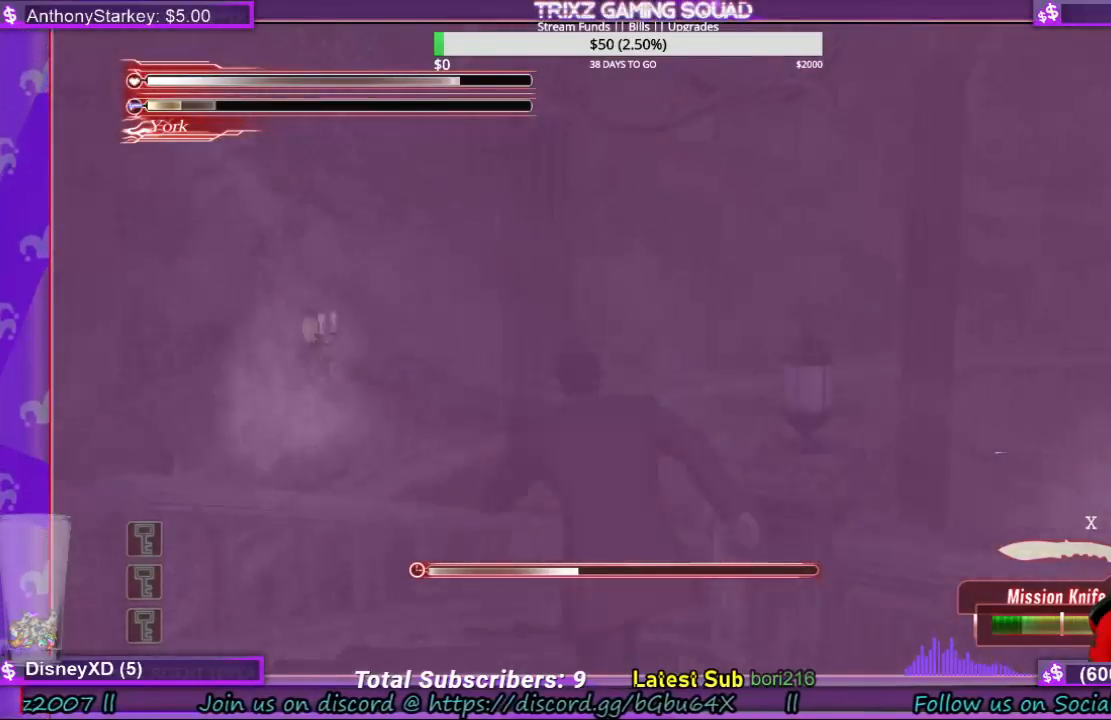
{"keys": ["a", "shift", "w"], "mouse": [], "events": []}